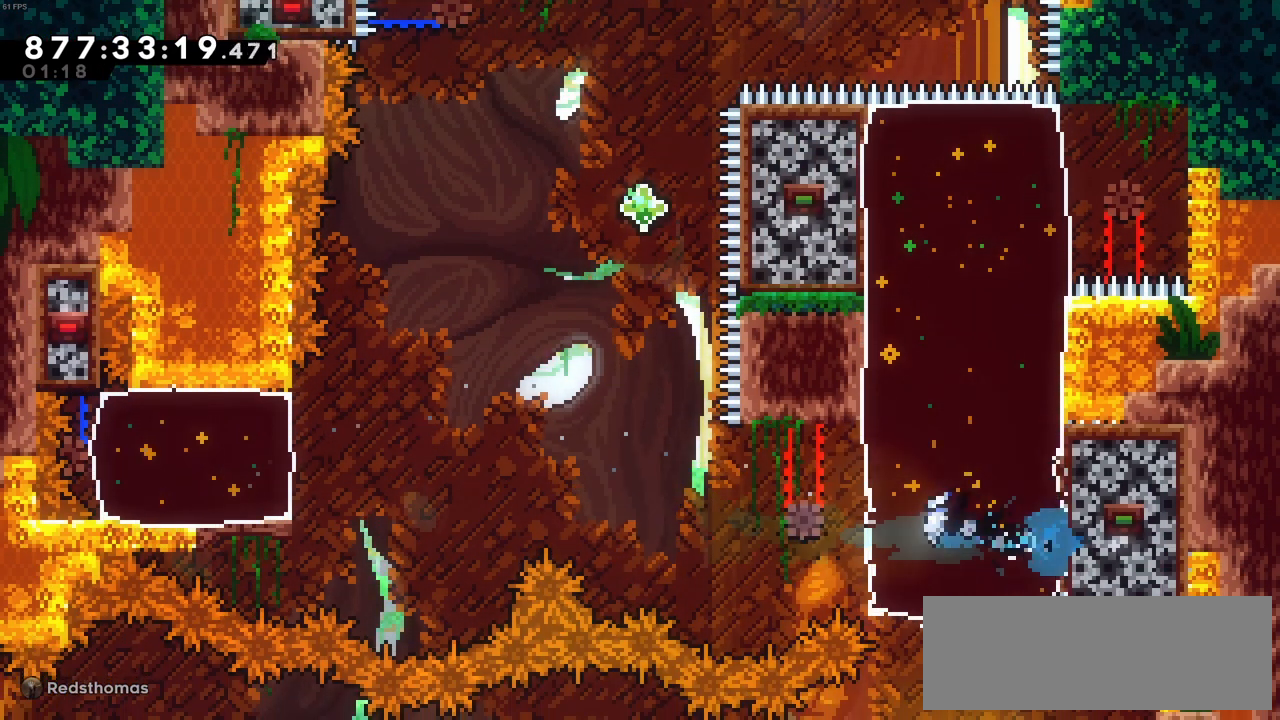
Gameplay with keyboard; each line is a JSON object with the keys held at the frame after it. "events" lists presses ("down") and releases ("up") of "c", "demo", "down", "left", "right", "up", "x" and "z" between this image and that frame as [ms after this image, input, new state], when the widget could be followed in between. No other keys are recorded. Mouse input is not recorded. Key names are as the overlay labels them; some are game actions (e.g. jump) rather than physical keys.
{"keys": ["c", "left"], "events": [[233, "c", "down"]]}
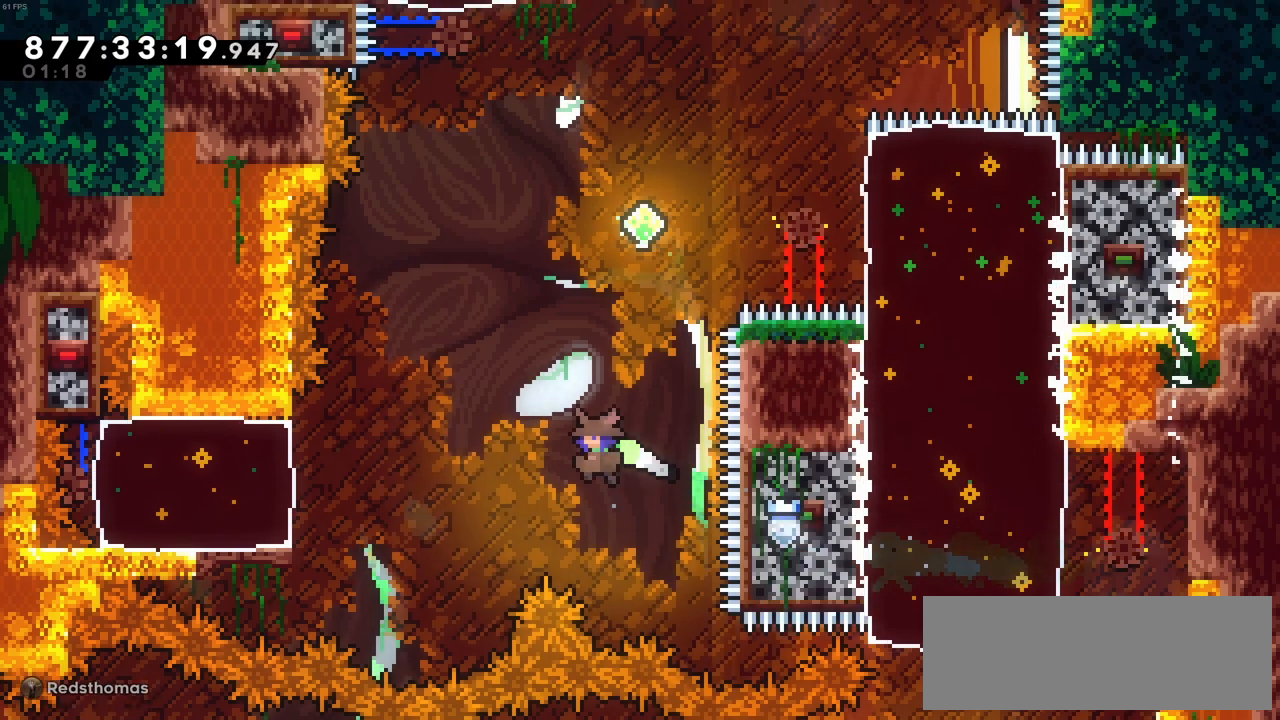
{"keys": ["left"], "events": [[300, "c", "up"], [300, "x", "down"], [483, "x", "up"]]}
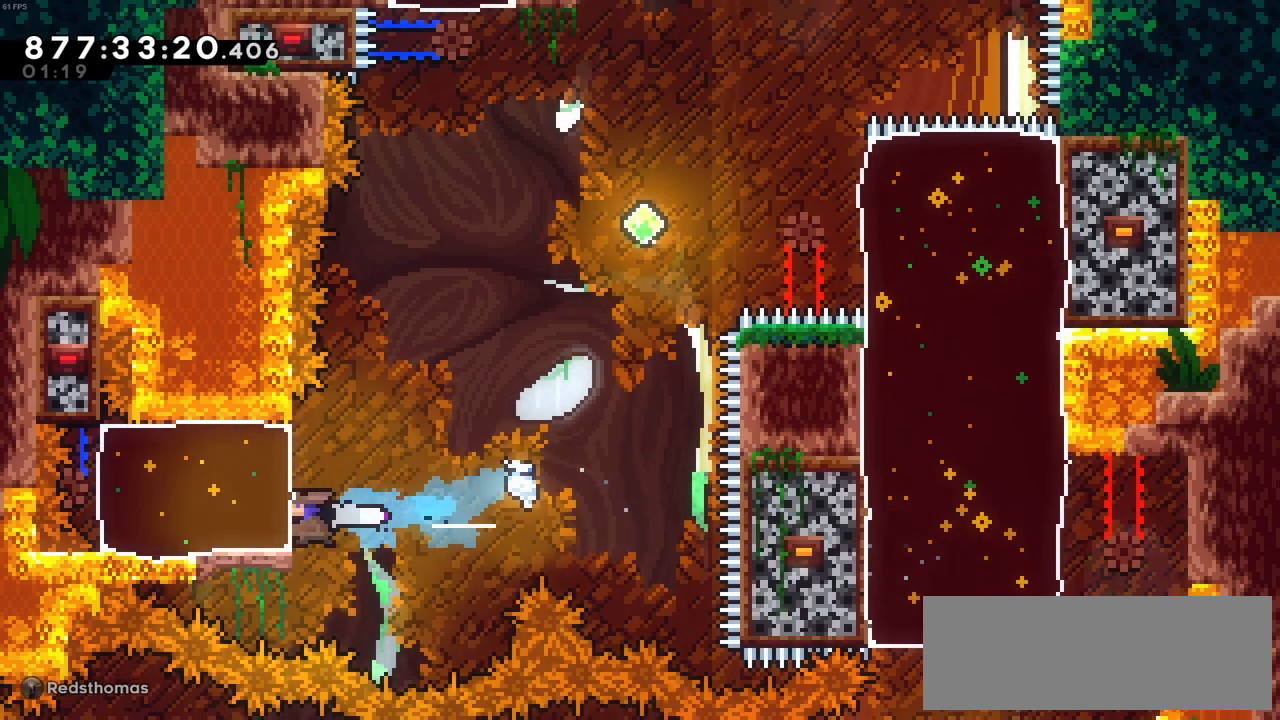
{"keys": ["right", "z"], "events": [[66, "right", "down"], [66, "z", "down"], [116, "left", "up"]]}
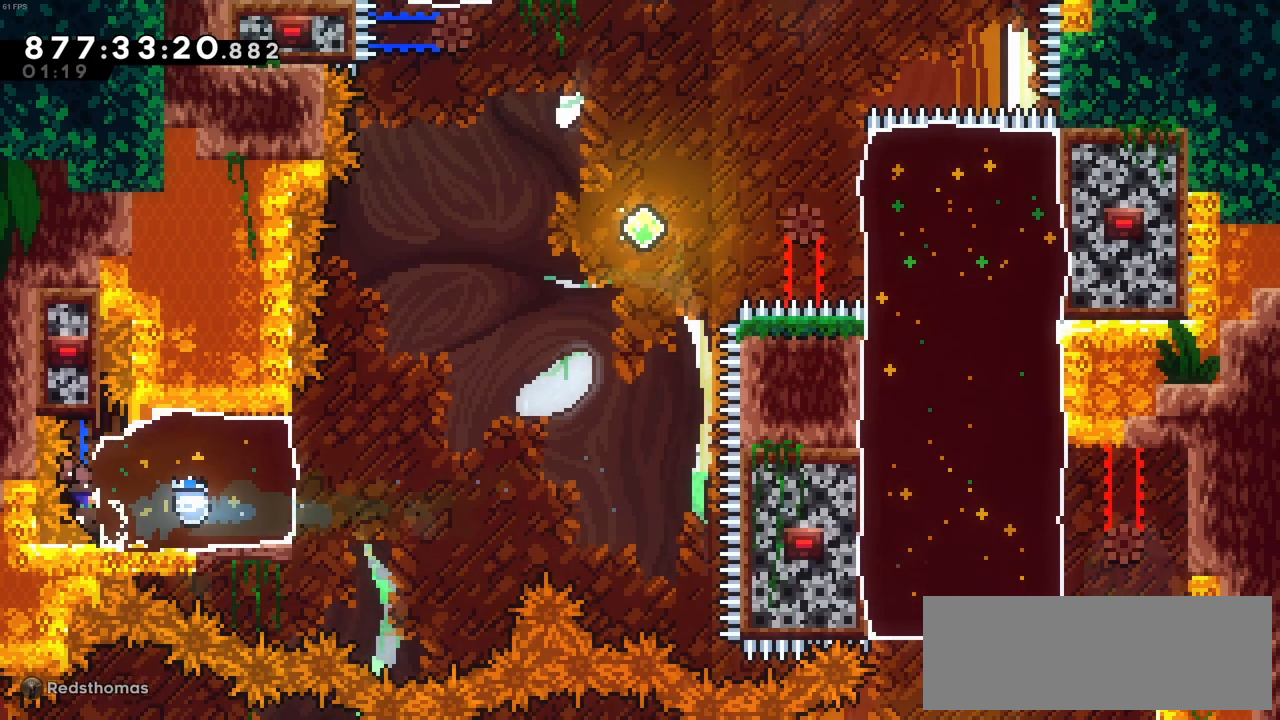
{"keys": ["z"]}
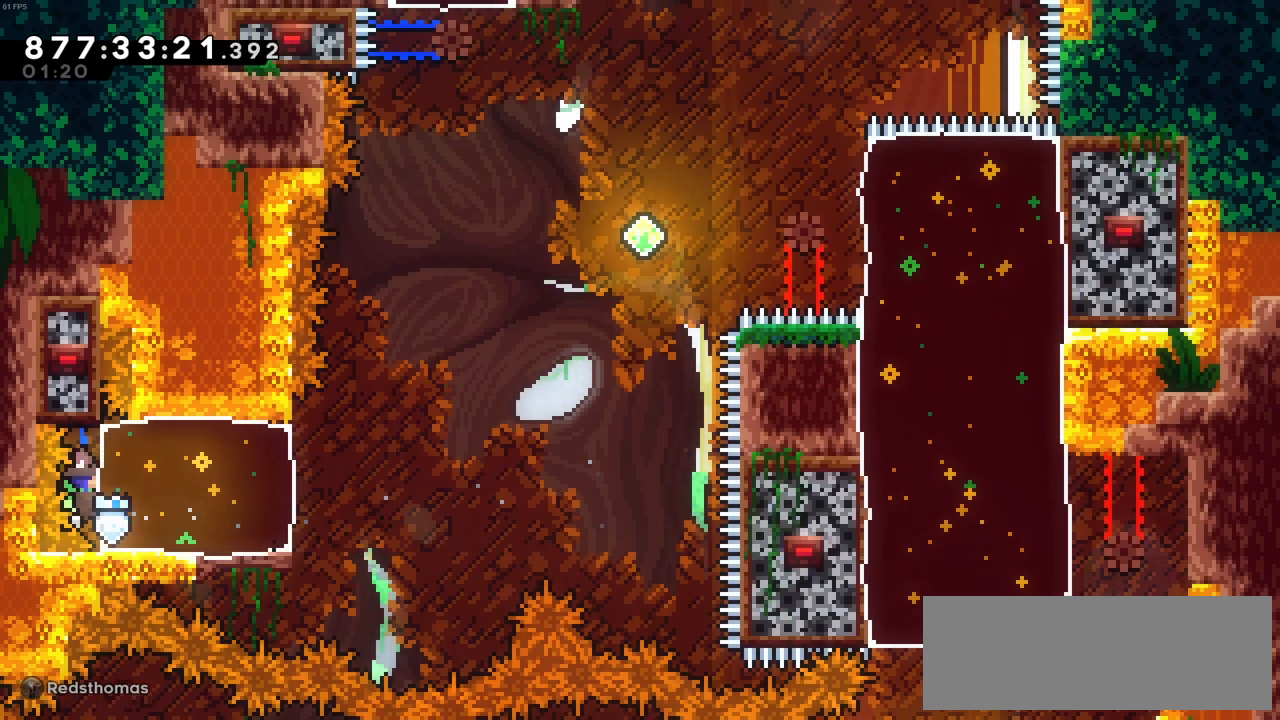
{"keys": ["c", "right"], "events": [[100, "right", "down"], [100, "x", "down"], [250, "x", "up"], [250, "z", "up"], [483, "c", "down"]]}
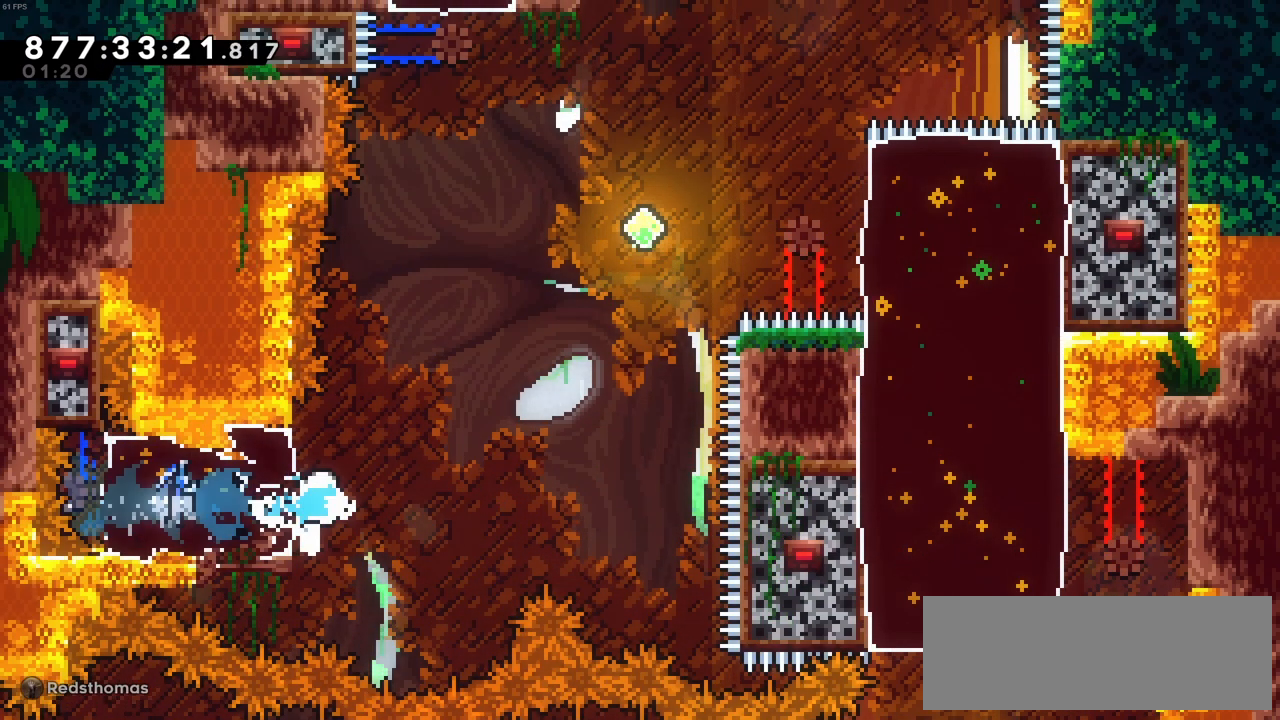
{"keys": ["up", "x"], "events": [[350, "right", "up"], [400, "c", "up"], [400, "up", "down"], [450, "x", "down"]]}
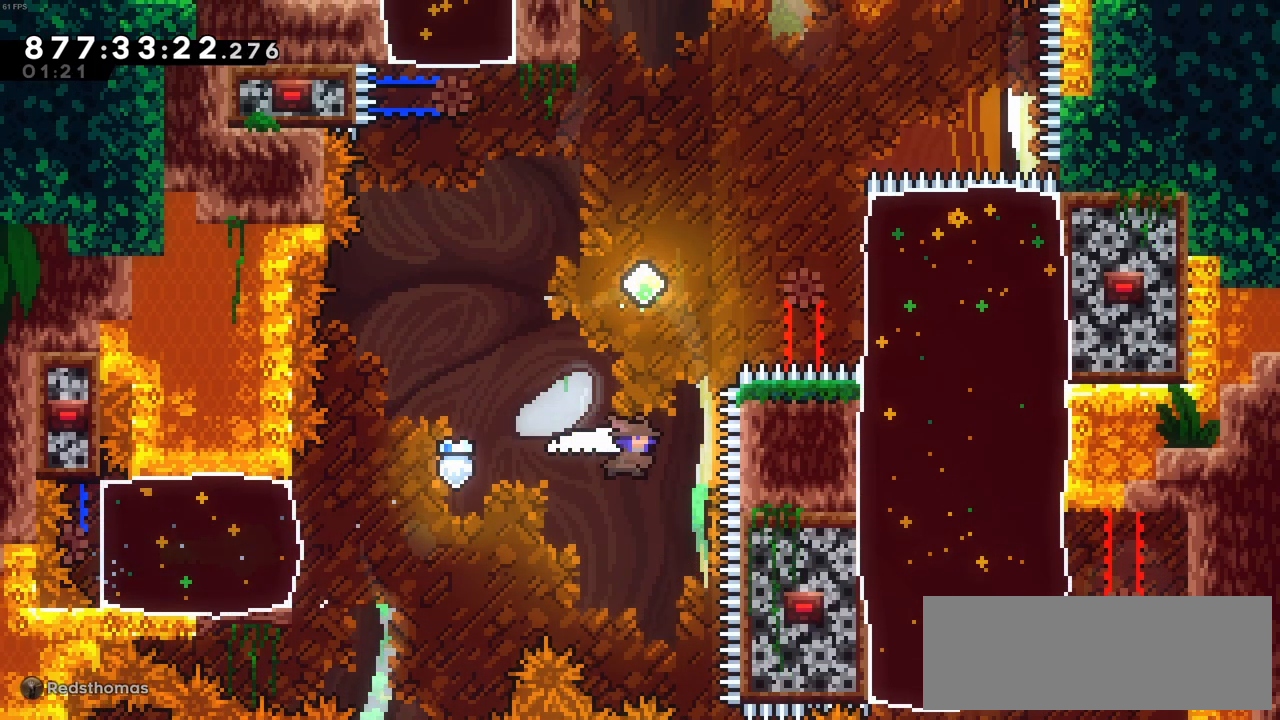
{"keys": ["right"], "events": [[133, "up", "up"], [133, "x", "up"], [183, "right", "down"]]}
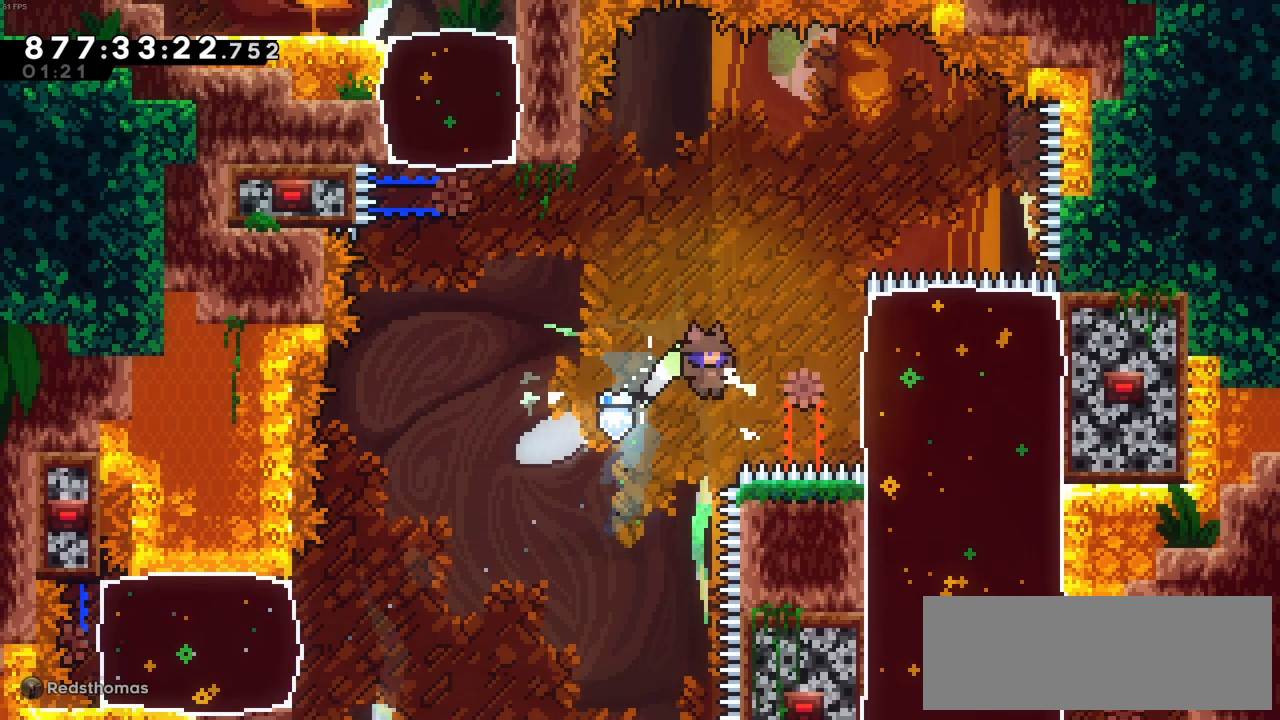
{"keys": ["left"], "events": [[16, "x", "down"], [200, "x", "up"], [433, "right", "up"], [483, "left", "down"]]}
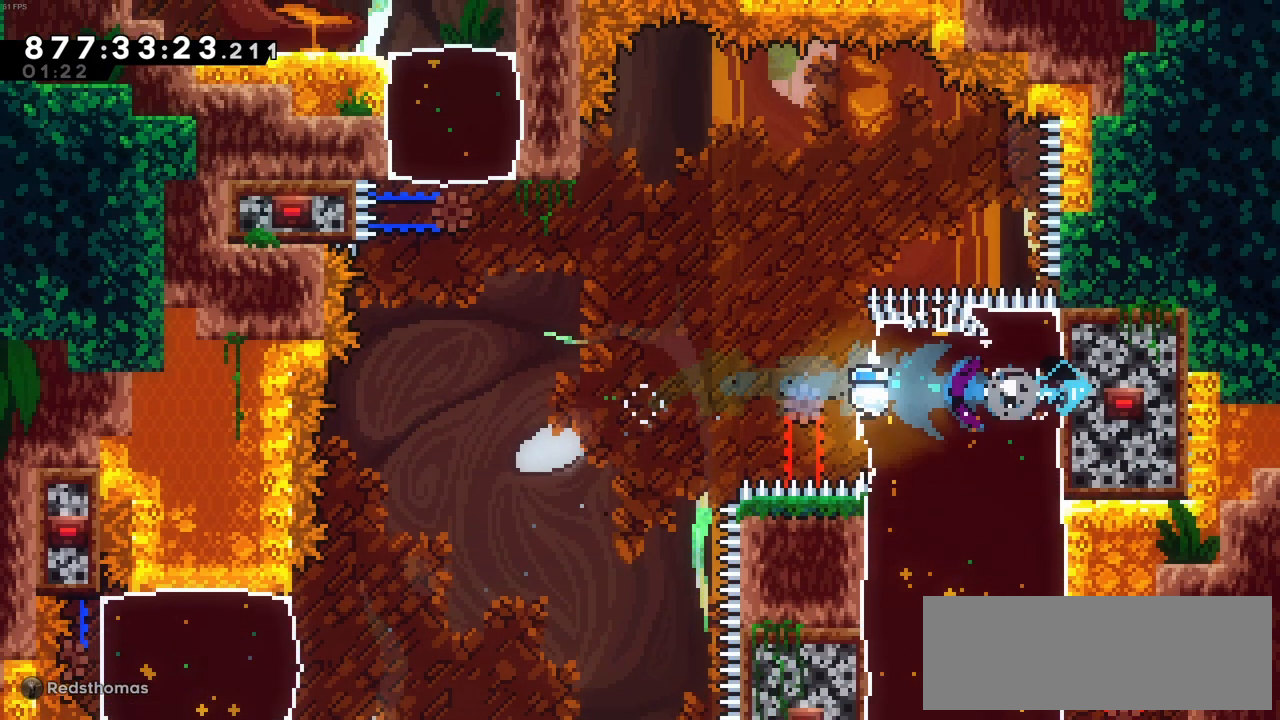
{"keys": ["c", "left"], "events": [[400, "c", "down"]]}
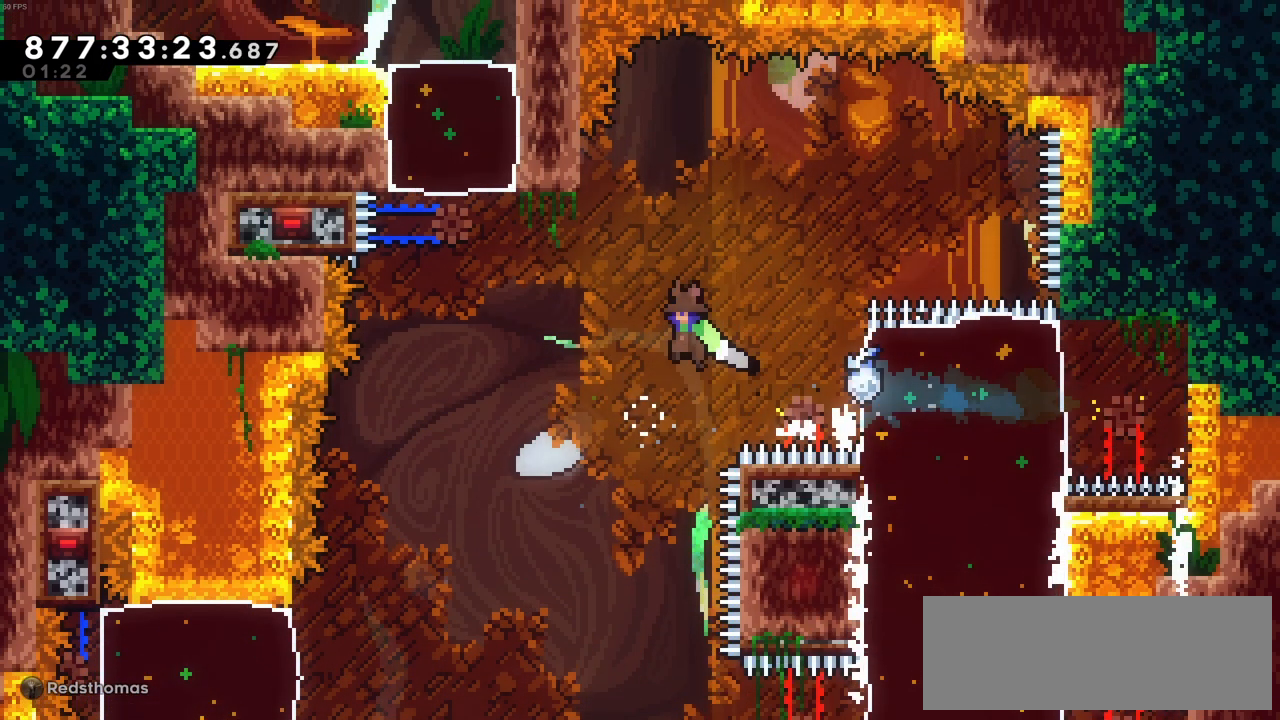
{"keys": ["up", "x"], "events": [[416, "c", "up"], [416, "left", "up"], [416, "up", "down"], [416, "x", "down"]]}
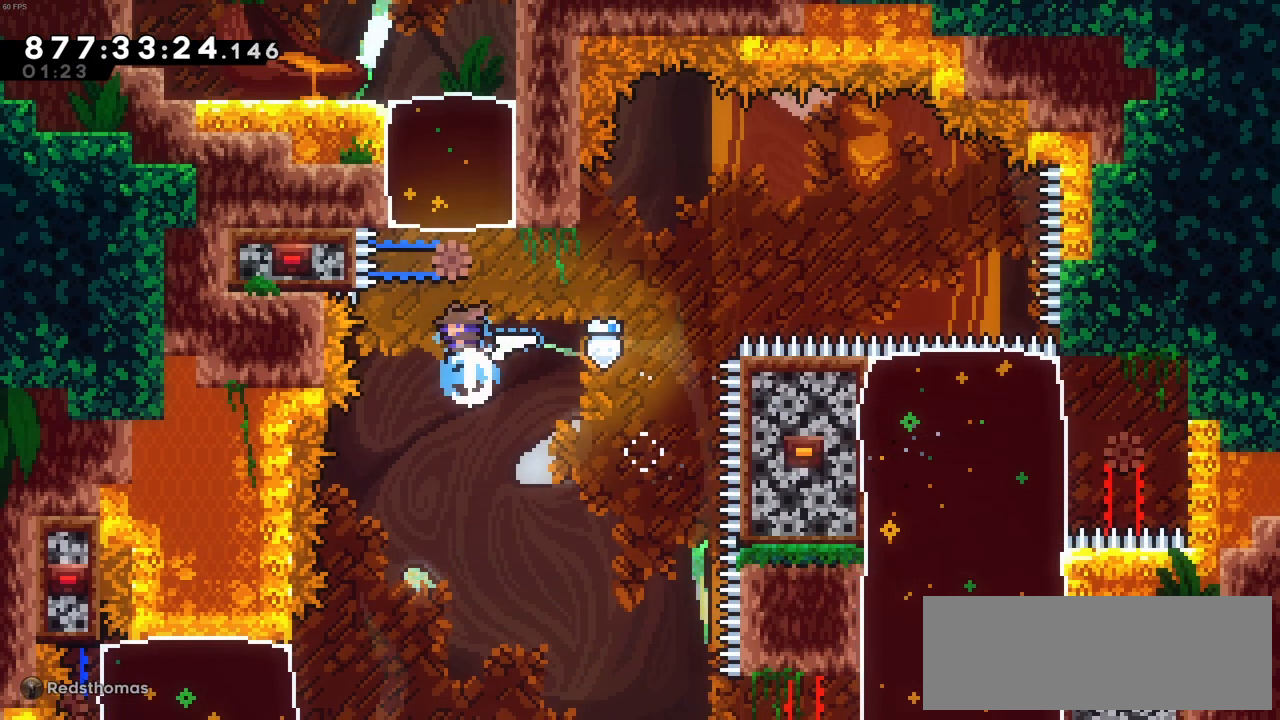
{"keys": ["left", "x"], "events": [[100, "x", "up"], [150, "up", "up"], [250, "left", "down"], [433, "x", "down"]]}
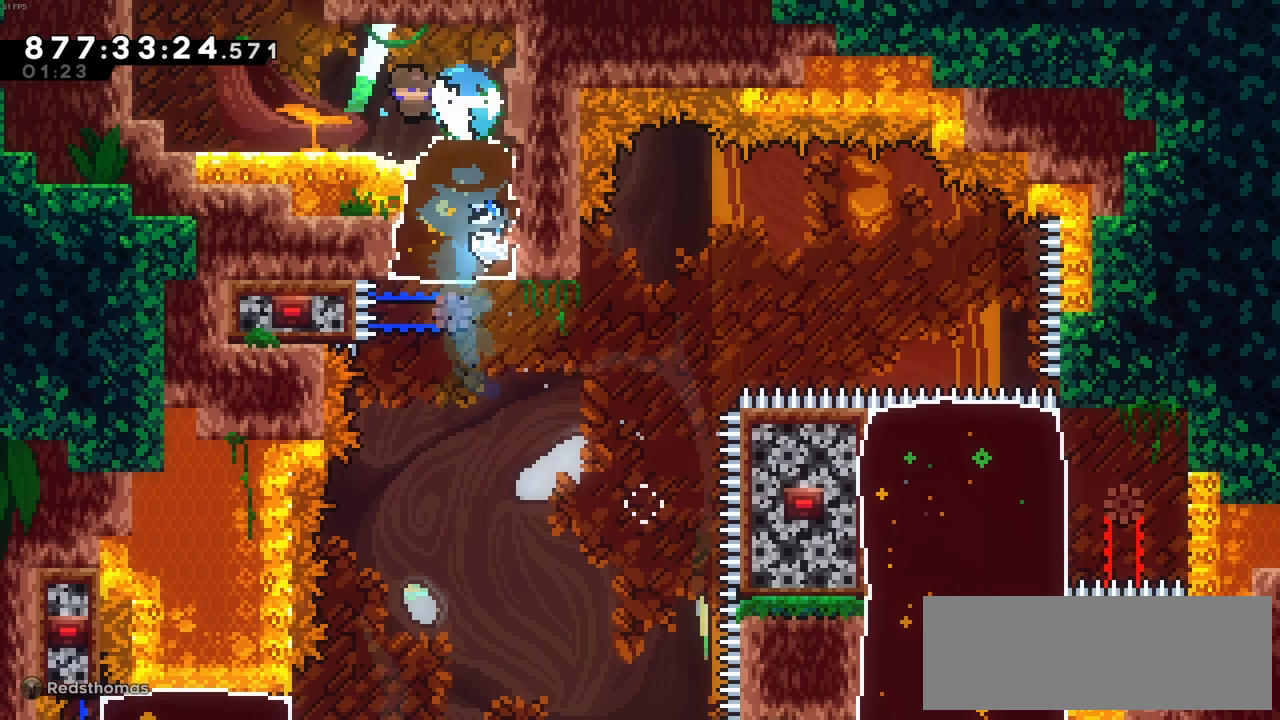
{"keys": ["left", "z"], "events": [[66, "x", "up"], [216, "z", "down"], [300, "c", "down"], [500, "c", "up"]]}
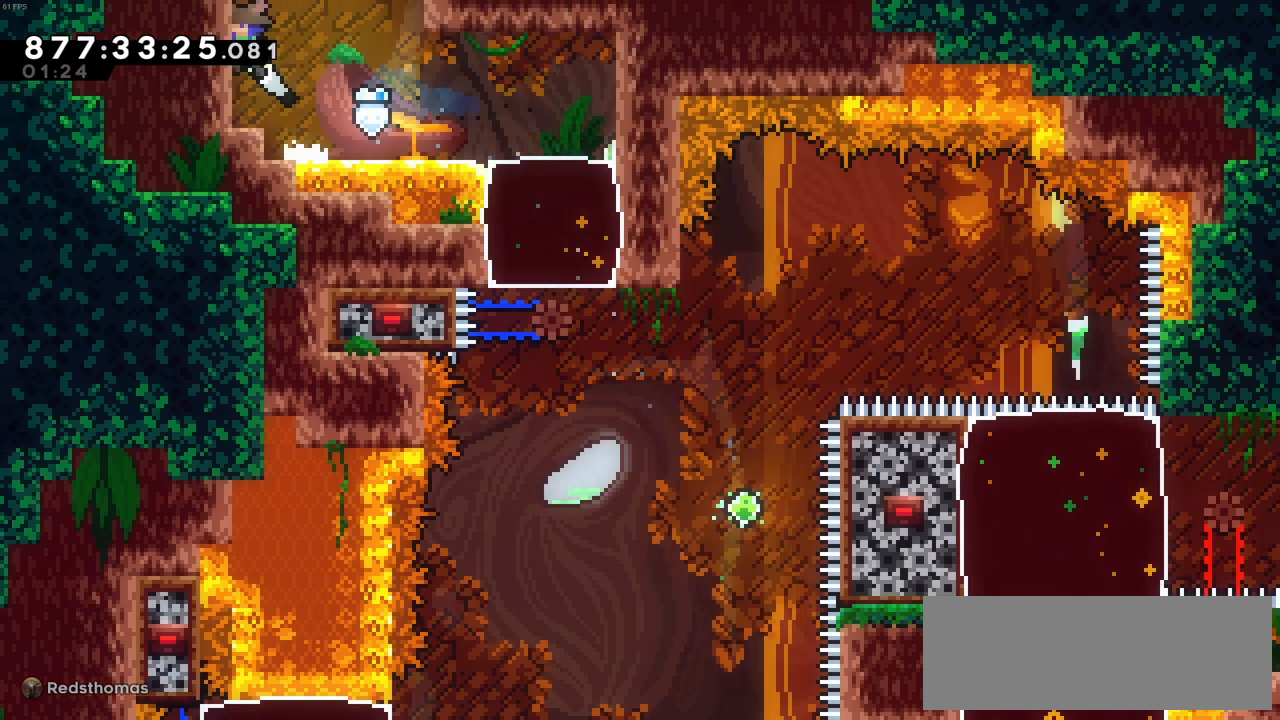
{"keys": [], "events": [[33, "c", "down"], [183, "c", "up"], [183, "left", "up"], [233, "c", "down"], [366, "c", "up"], [366, "z", "up"]]}
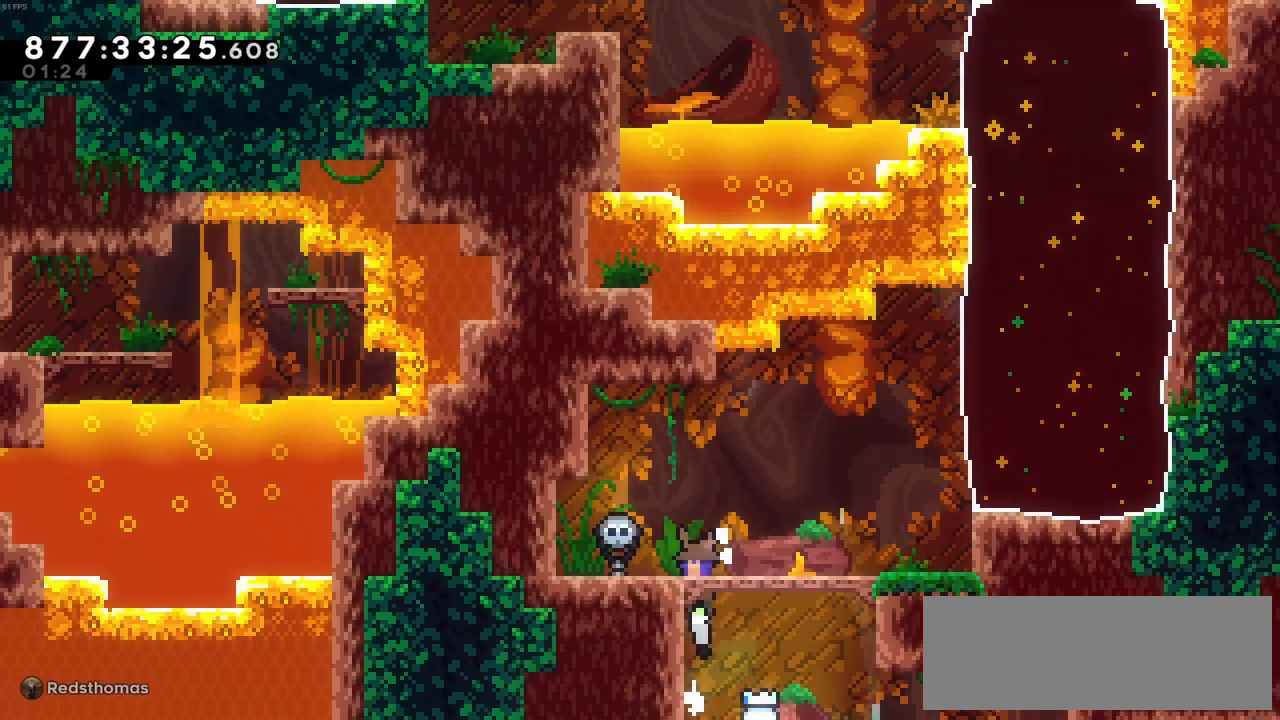
{"keys": ["right"], "events": [[200, "right", "down"]]}
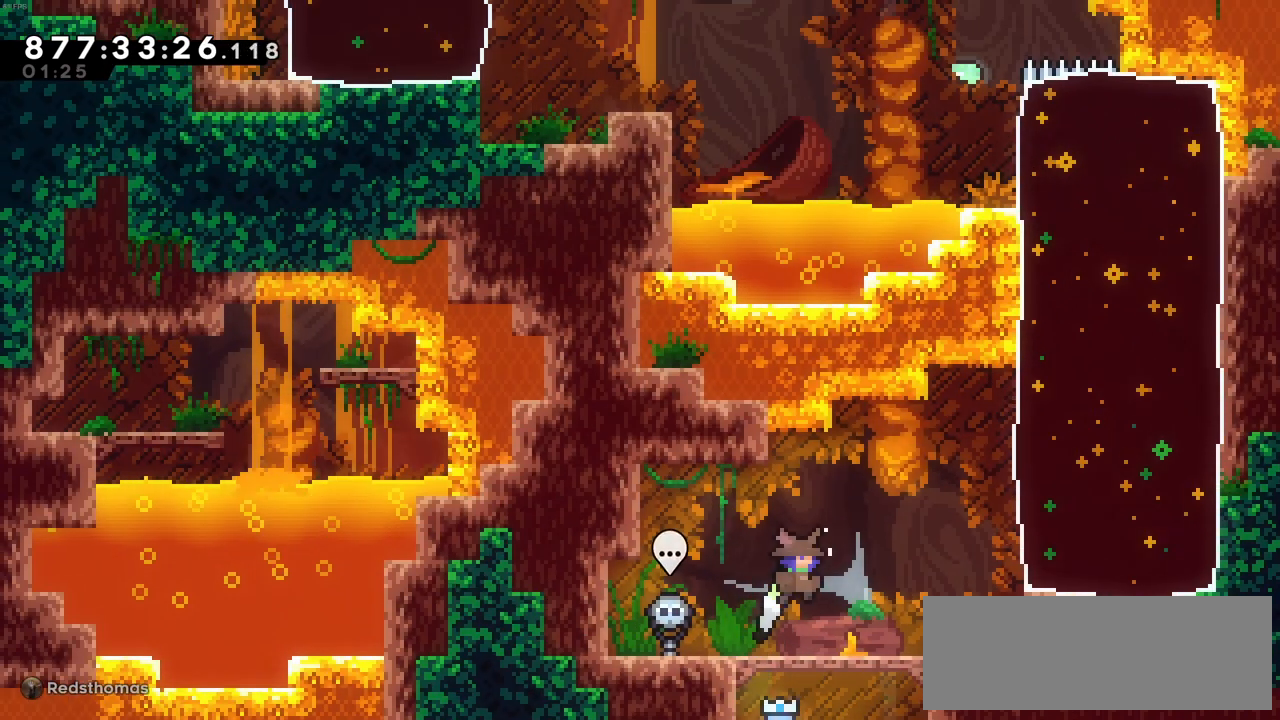
{"keys": ["c", "right"], "events": [[316, "right", "up"], [400, "c", "down"], [500, "right", "down"]]}
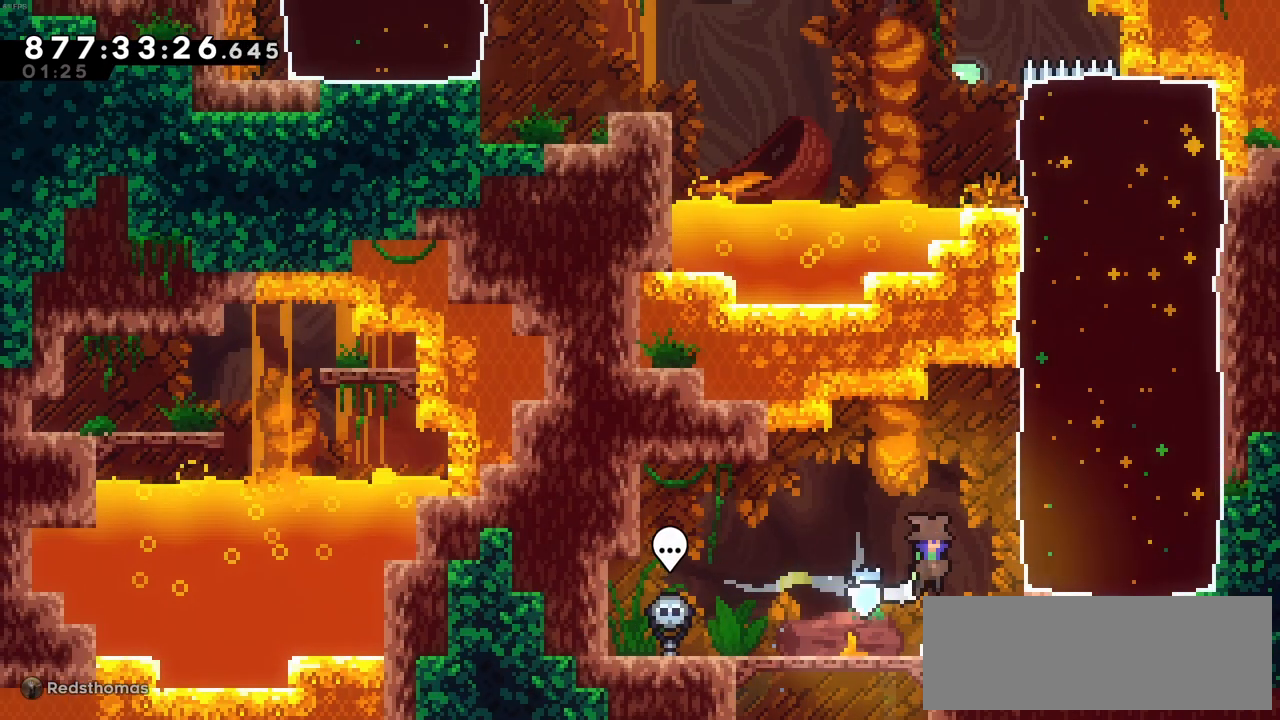
{"keys": ["right"], "events": [[183, "up", "down"], [183, "x", "down"], [233, "c", "up"], [366, "up", "up"], [366, "x", "up"]]}
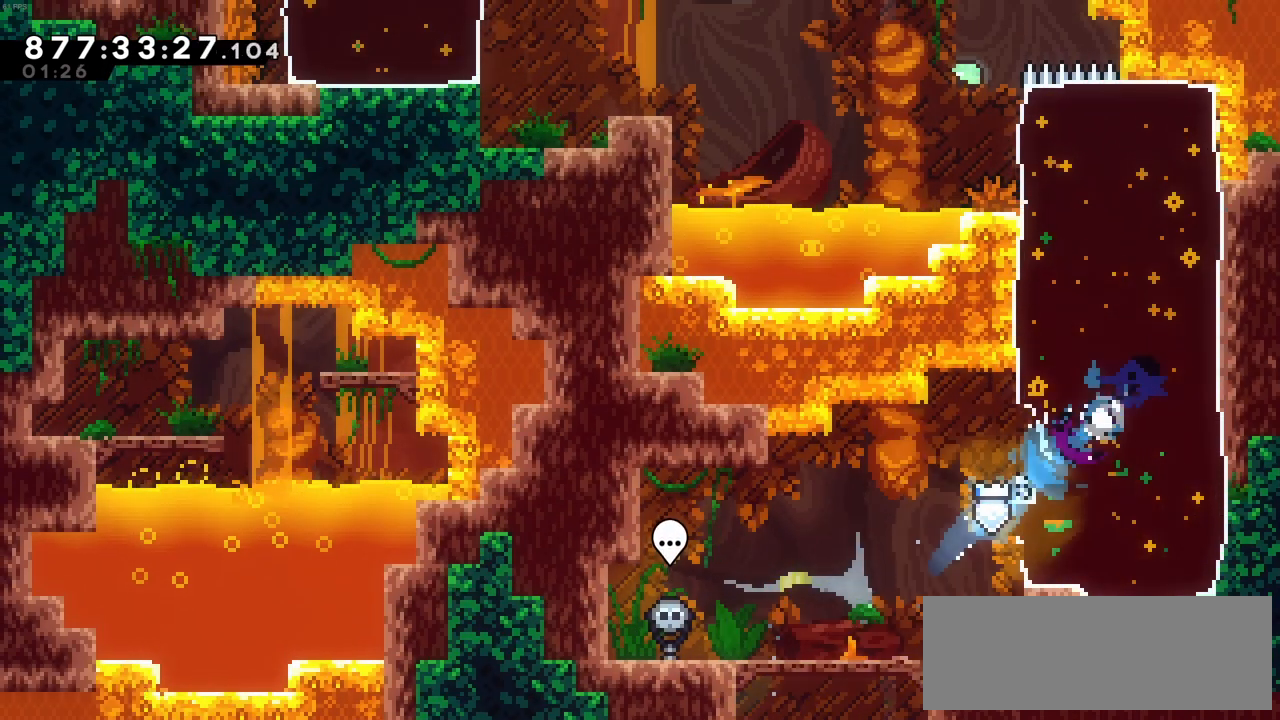
{"keys": ["left"], "events": [[100, "right", "up"], [150, "left", "down"]]}
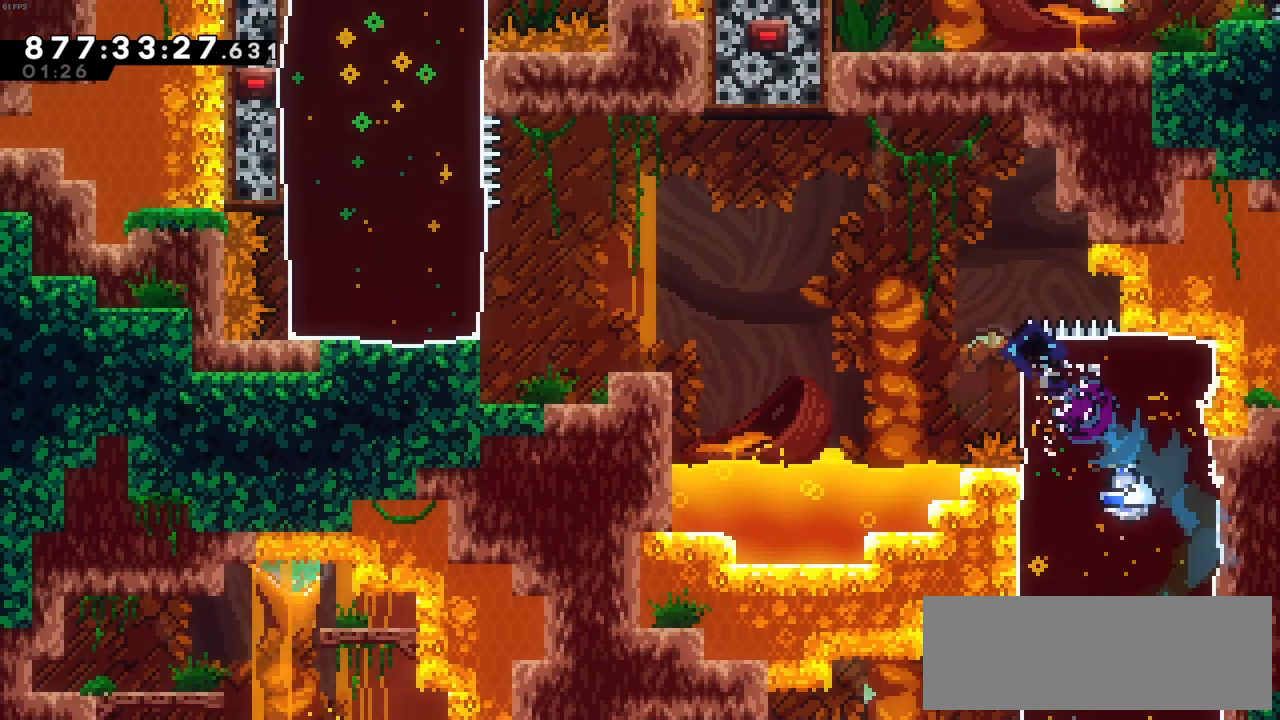
{"keys": ["c", "left"], "events": [[116, "c", "down"]]}
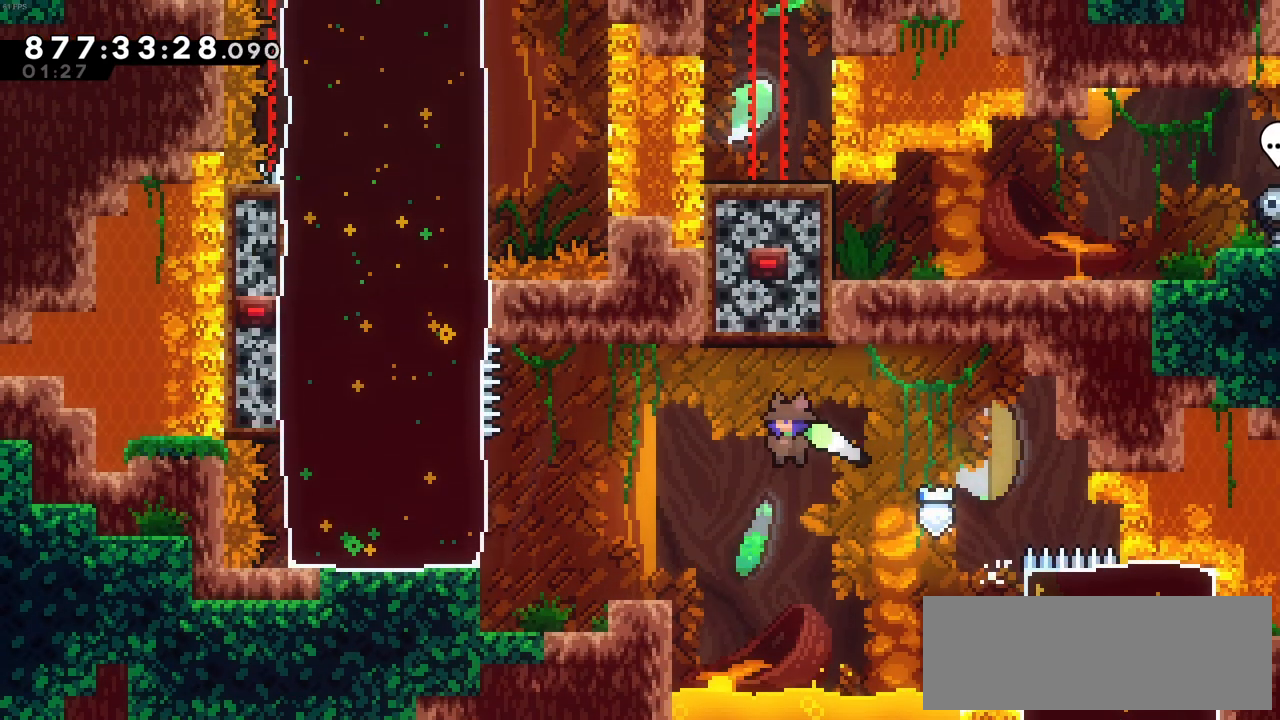
{"keys": ["c", "left", "z"], "events": [[183, "c", "up"], [183, "z", "down"], [416, "c", "down"]]}
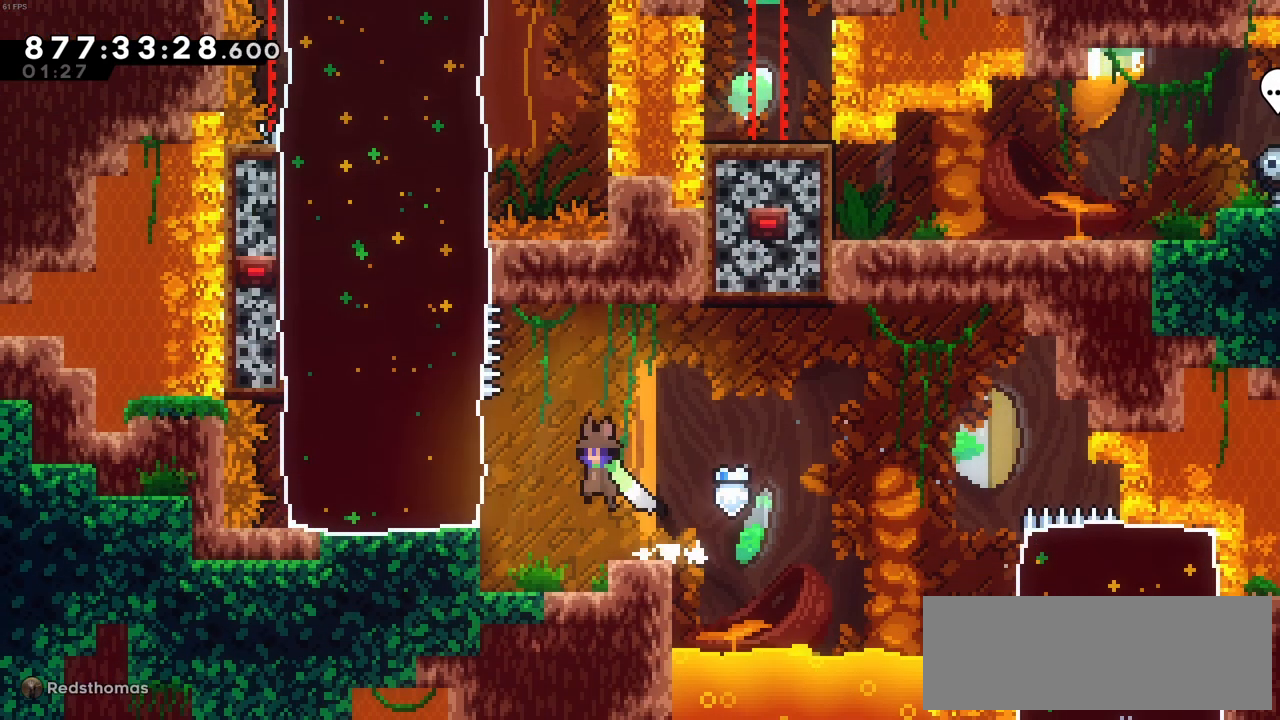
{"keys": ["c", "left"], "events": [[16, "c", "up"], [16, "z", "up"], [100, "left", "up"], [433, "c", "down"], [433, "left", "down"]]}
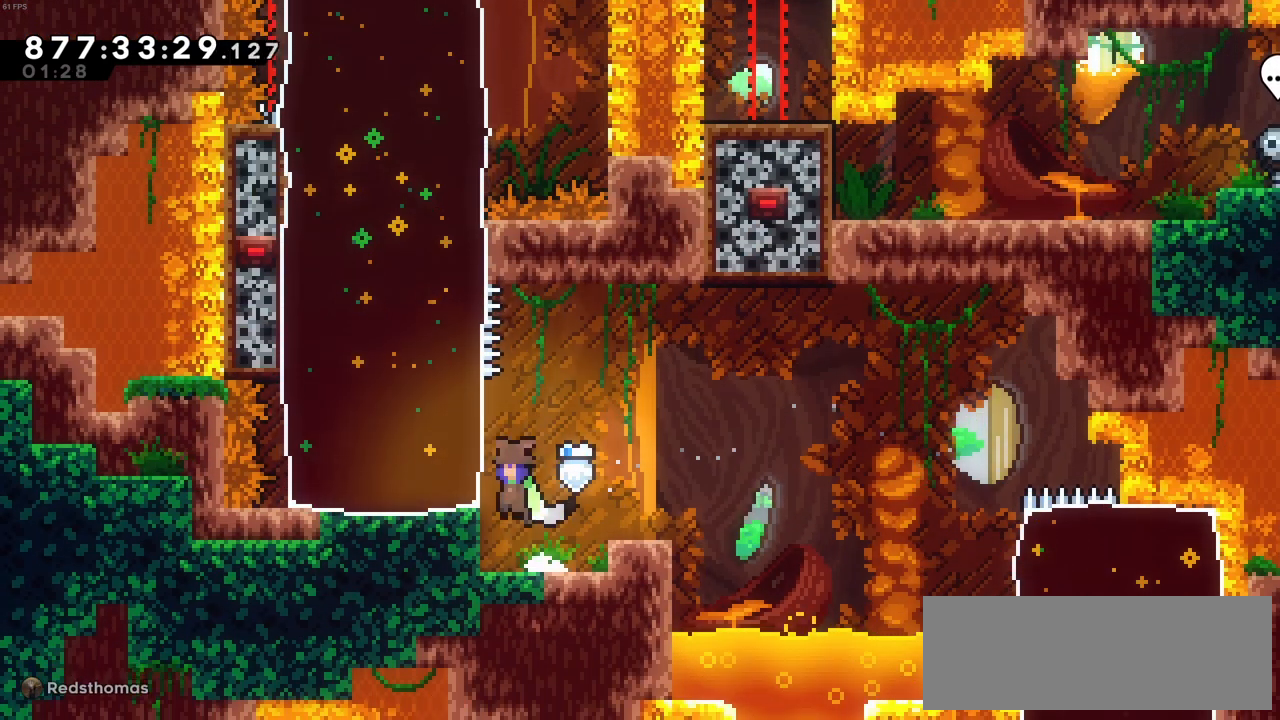
{"keys": ["left"], "events": [[66, "up", "down"], [116, "x", "down"], [166, "c", "up"], [316, "x", "up"], [350, "up", "up"]]}
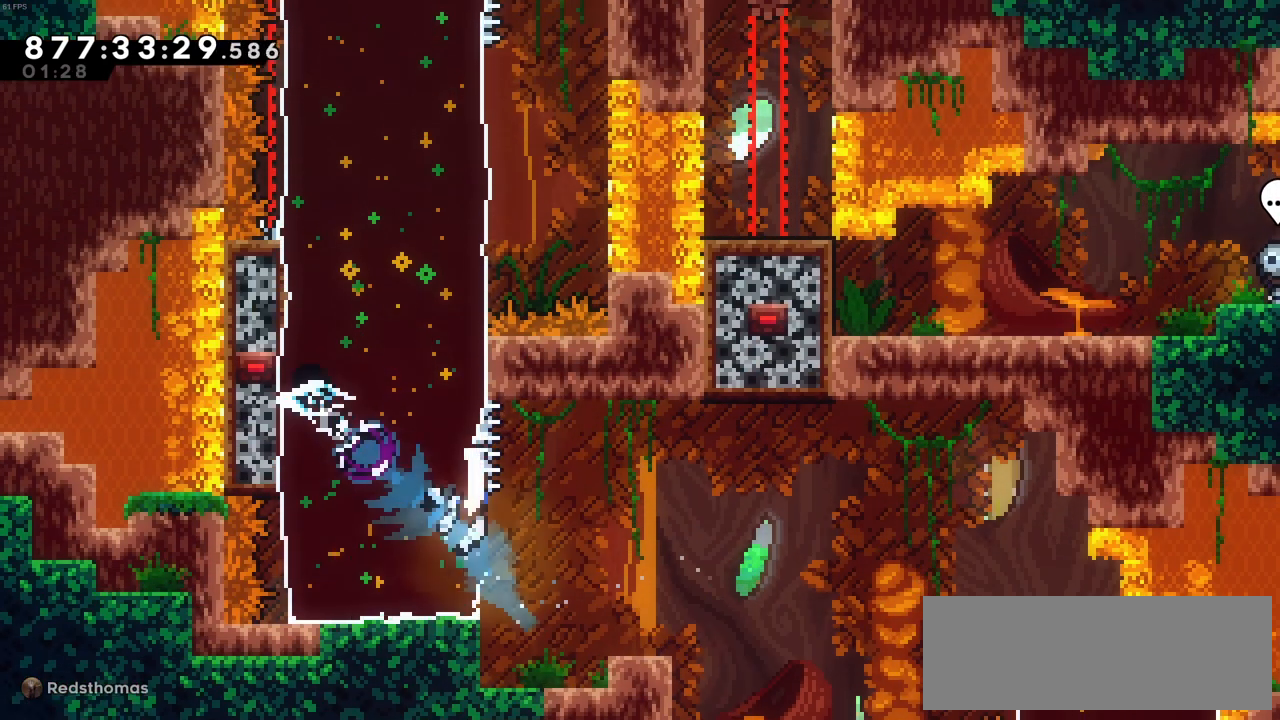
{"keys": ["right"], "events": [[66, "right", "down"], [83, "left", "up"]]}
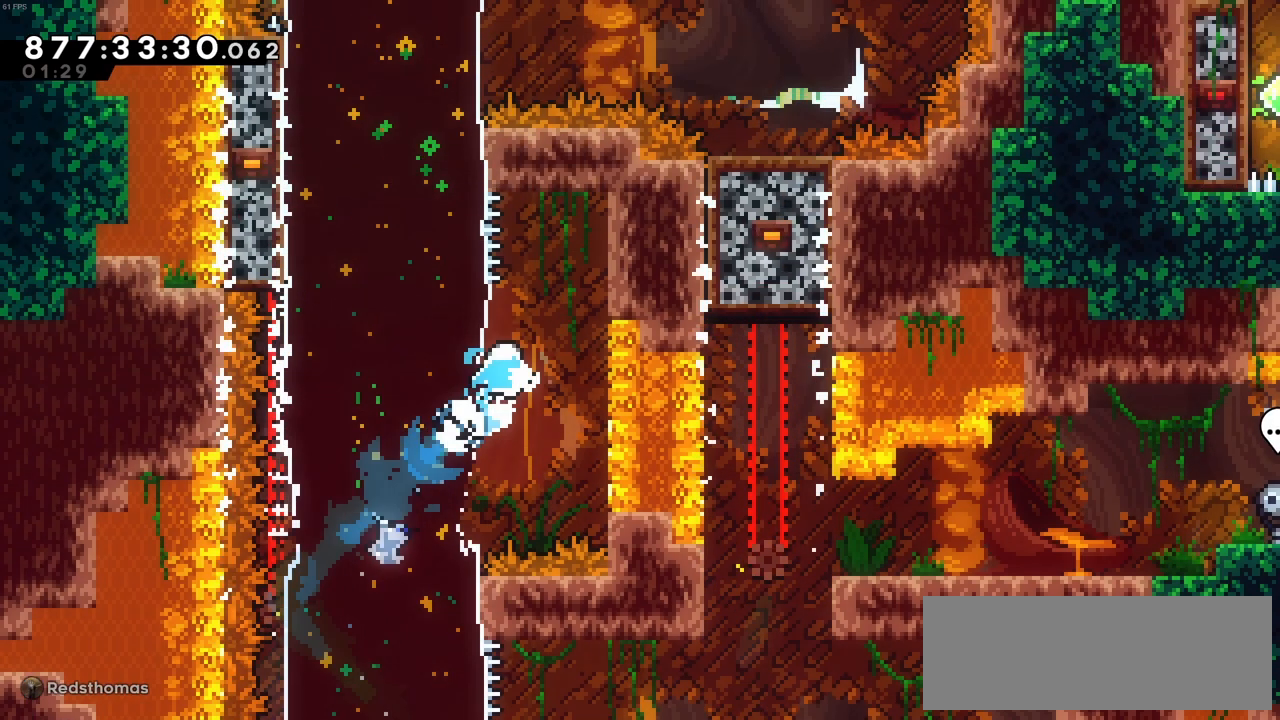
{"keys": ["down", "z"], "events": [[150, "z", "down"], [250, "right", "up"], [333, "down", "down"]]}
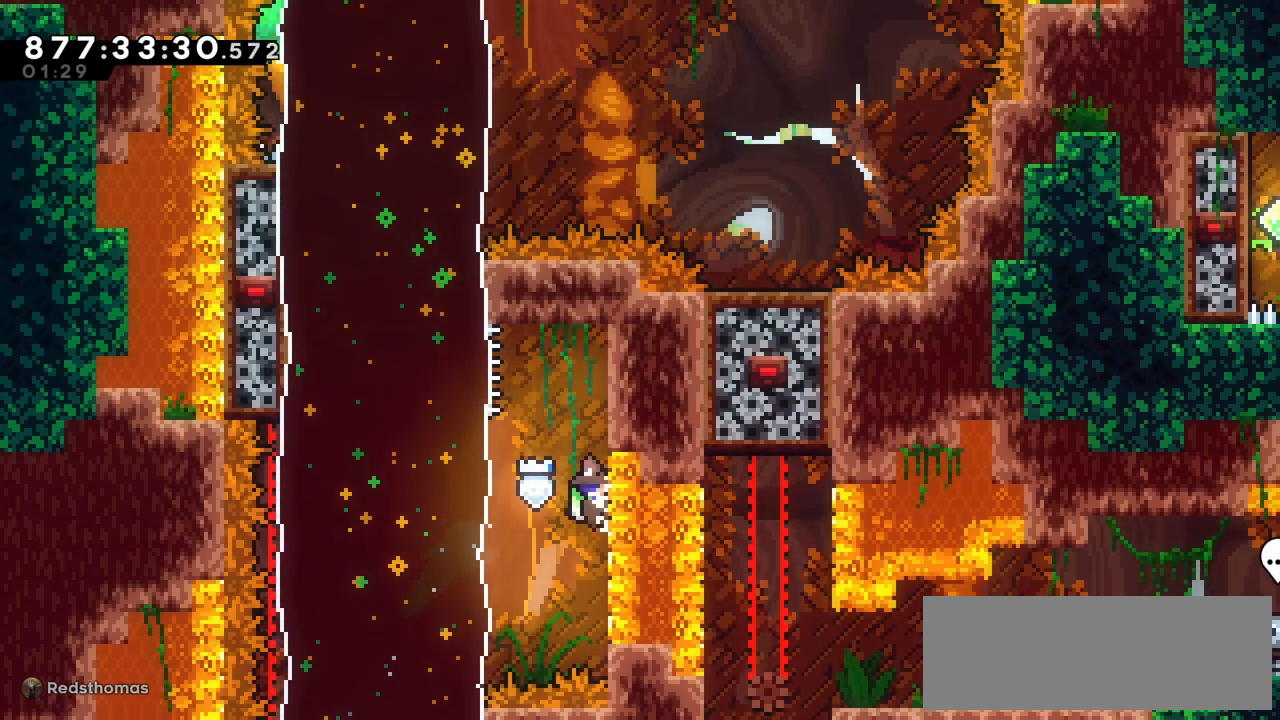
{"keys": ["left"], "events": [[266, "c", "down"], [266, "down", "up"], [266, "left", "down"], [400, "z", "up"], [450, "c", "up"]]}
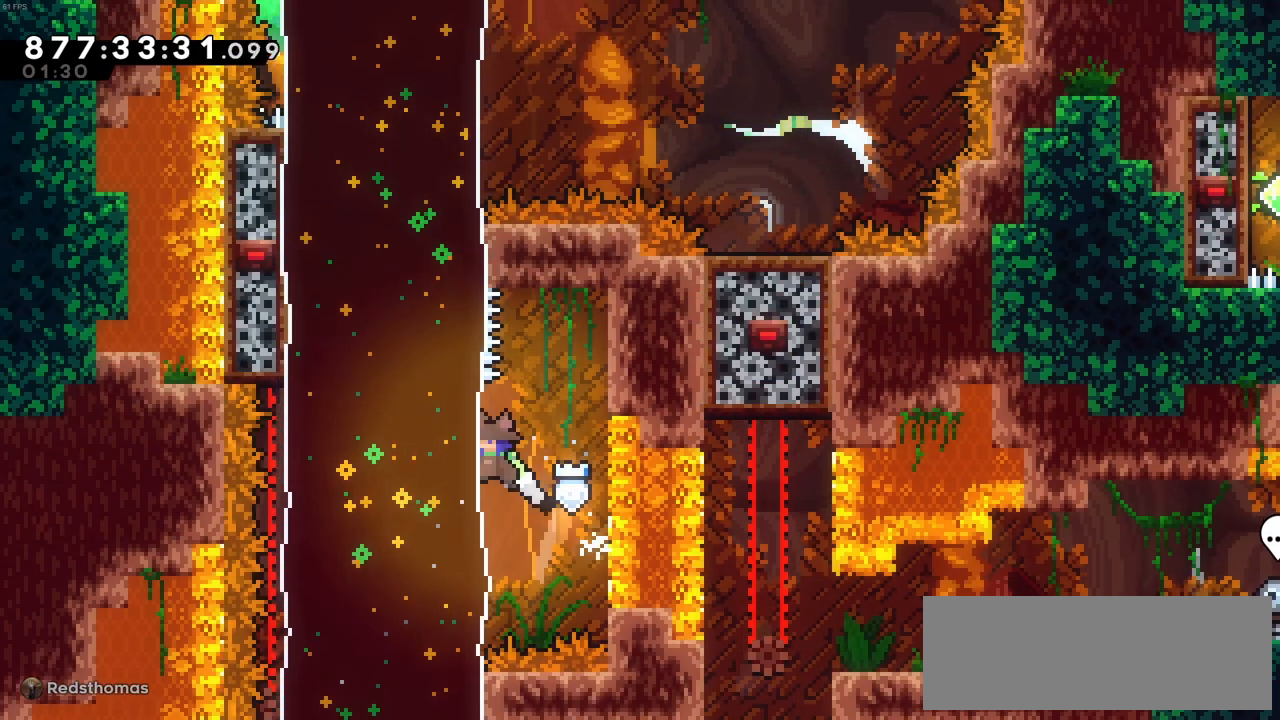
{"keys": ["left"], "events": [[83, "up", "down"], [83, "x", "down"], [283, "x", "up"], [366, "up", "up"]]}
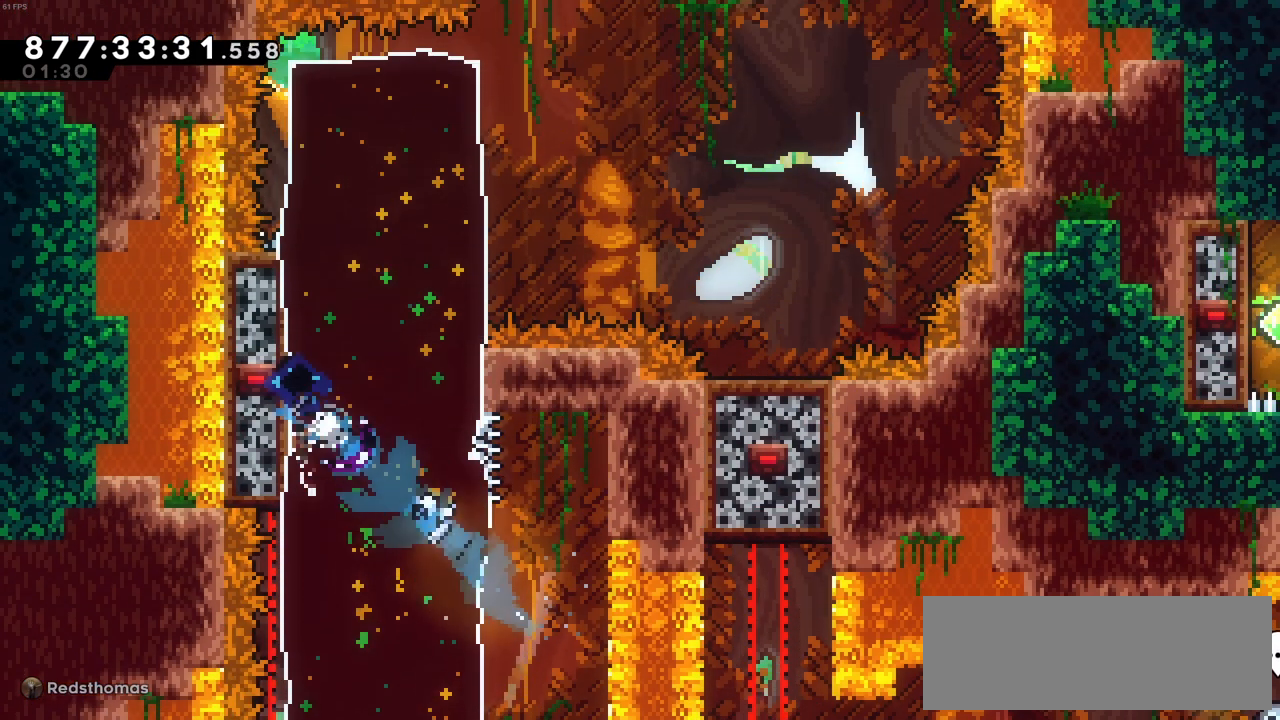
{"keys": ["c", "right"], "events": [[100, "left", "up"], [100, "right", "down"], [483, "c", "down"]]}
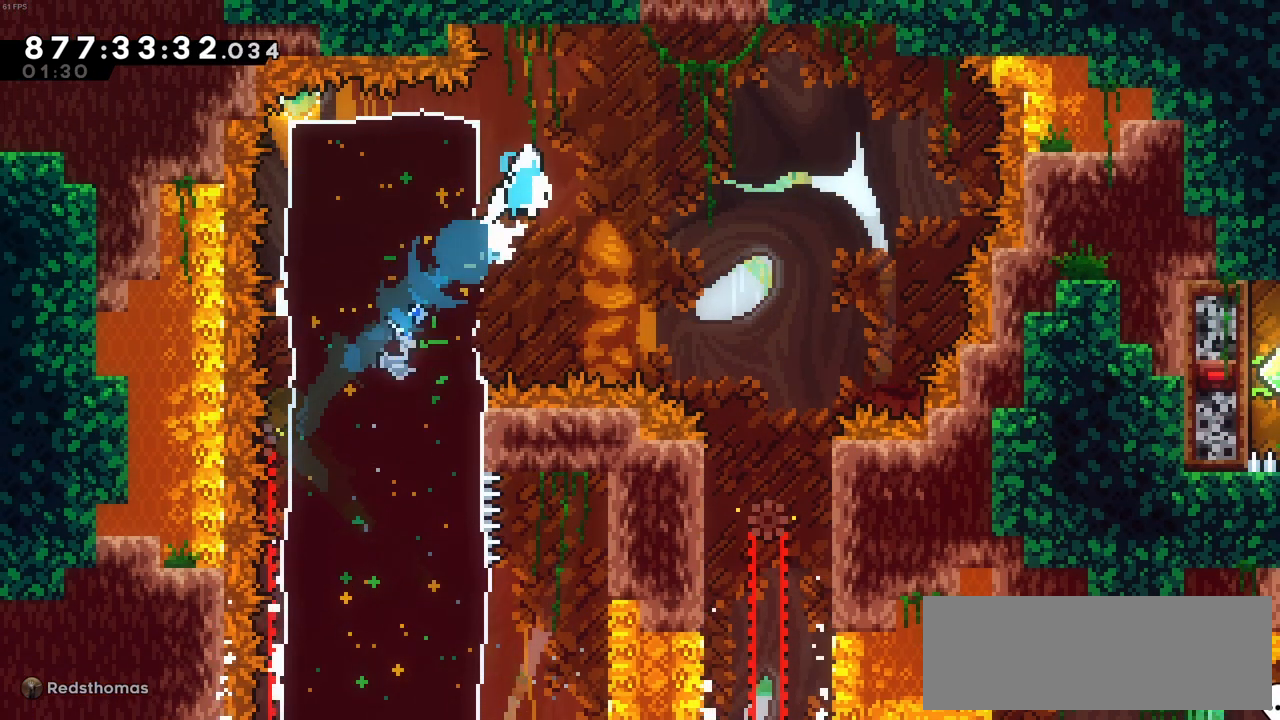
{"keys": ["down"], "events": [[66, "c", "up"], [450, "right", "up"], [500, "down", "down"]]}
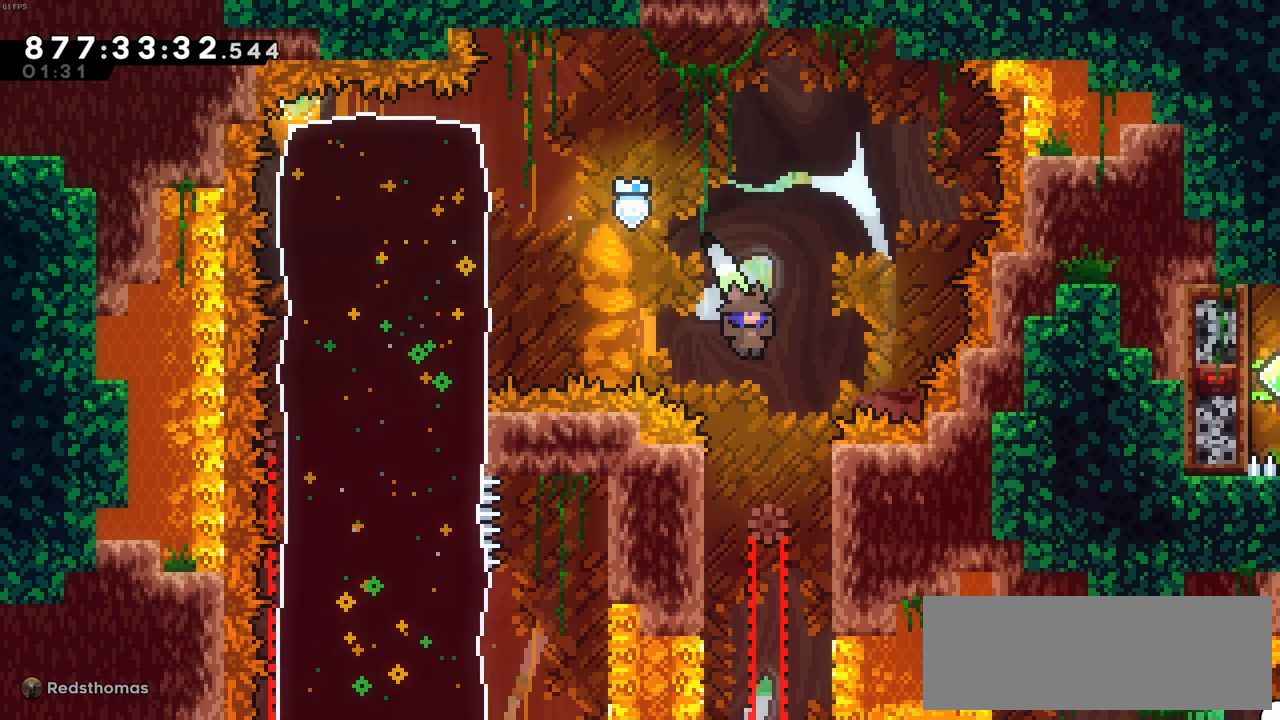
{"keys": [], "events": [[366, "down", "up"]]}
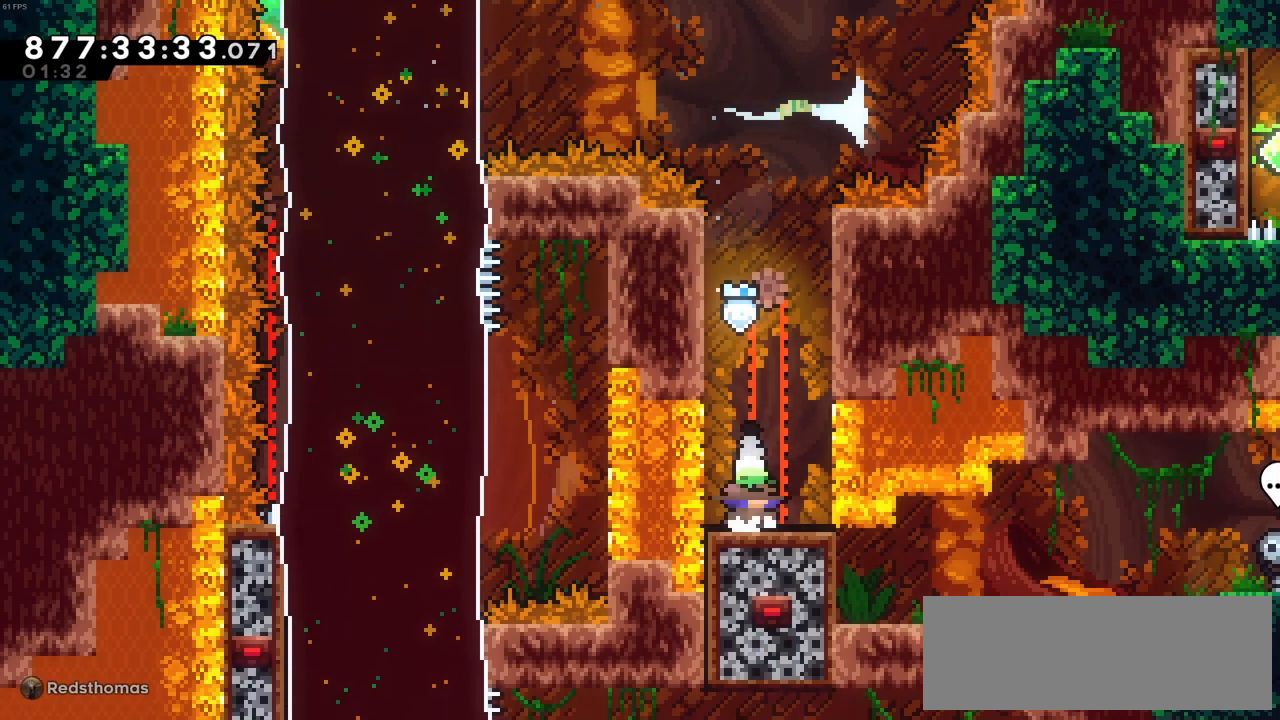
{"keys": ["c", "left"], "events": [[433, "c", "down"], [433, "left", "down"]]}